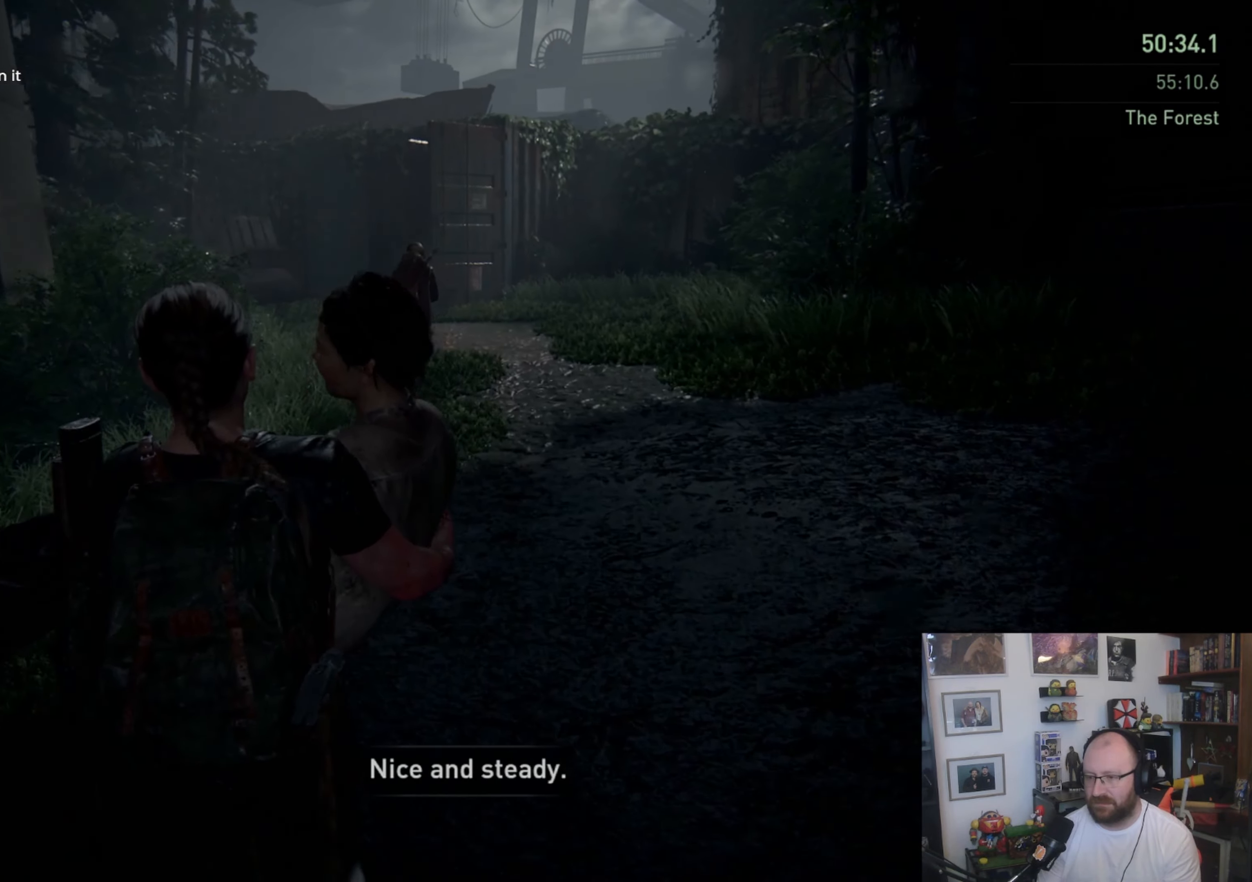
Gameplay with a controller (PlayStation layout); each line is a JSON object with the inputs held at the frame after it. "events" lists button and stick changes between this image and that frame as [ms after this image, input, new state], when the widget could be followed in between.
{"buttons": ["L1"], "left_stick": "up", "right_stick": "center", "events": [[300, "right_stick", "down-left"], [433, "right_stick", "center"]]}
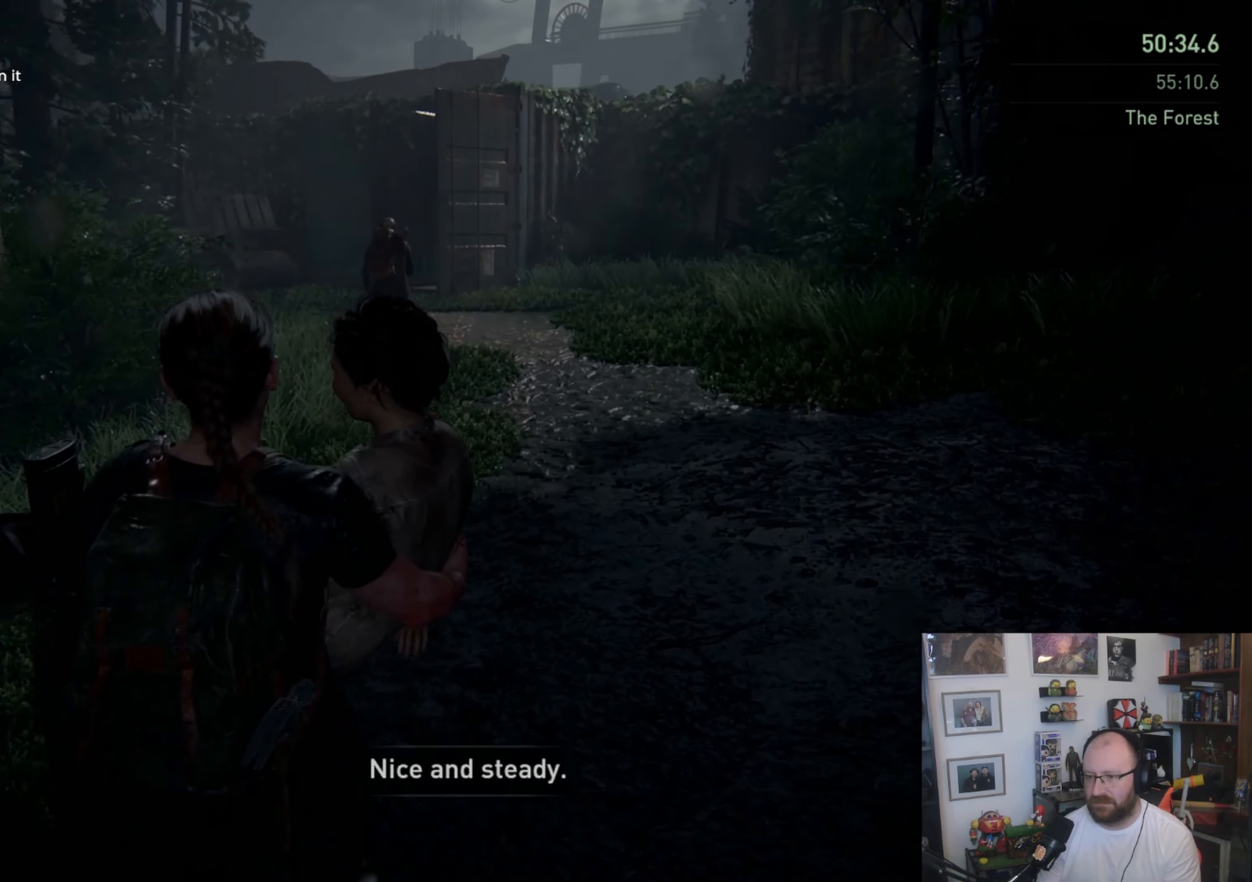
{"buttons": ["L1"], "left_stick": "up", "right_stick": "center", "events": []}
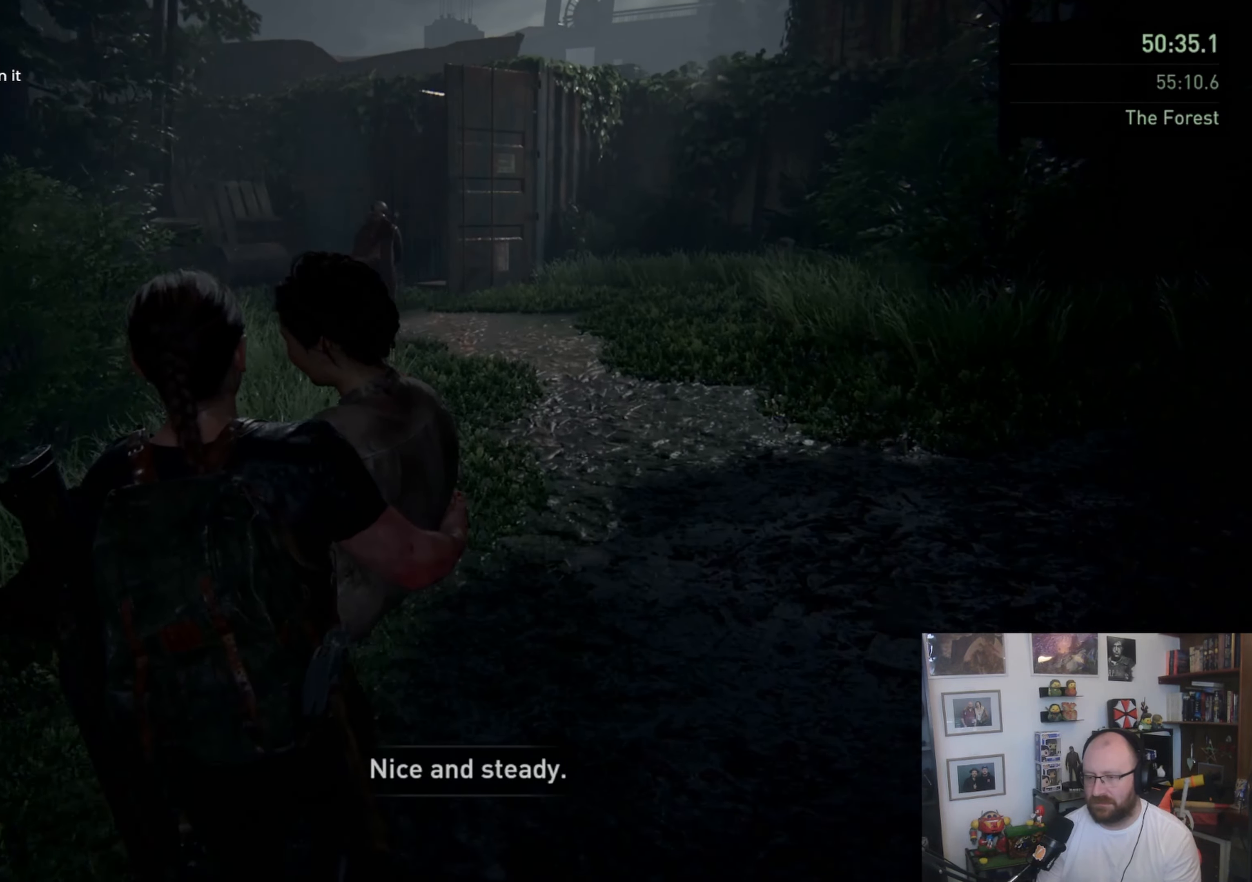
{"buttons": ["L1"], "left_stick": "up", "right_stick": "center", "events": []}
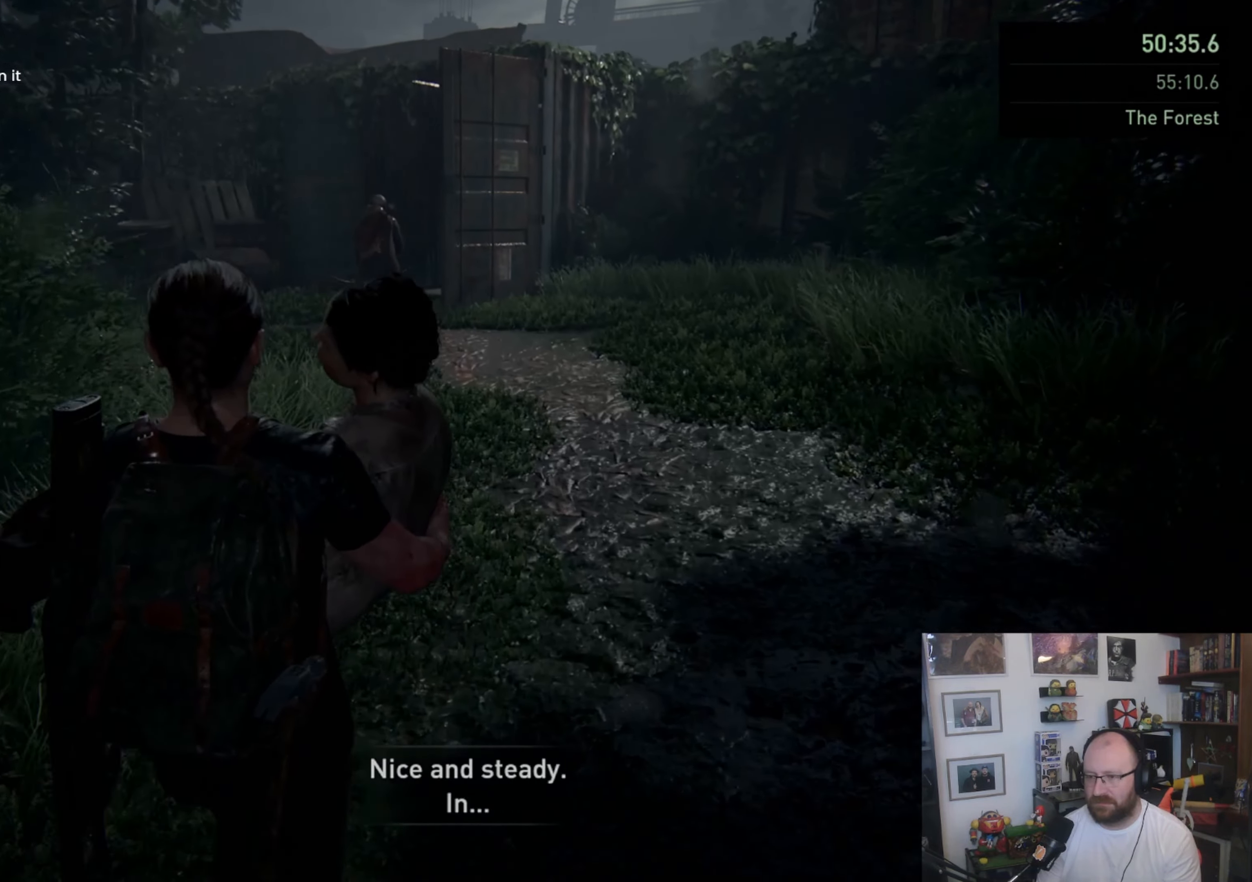
{"buttons": ["L1"], "left_stick": "up", "right_stick": "center", "events": []}
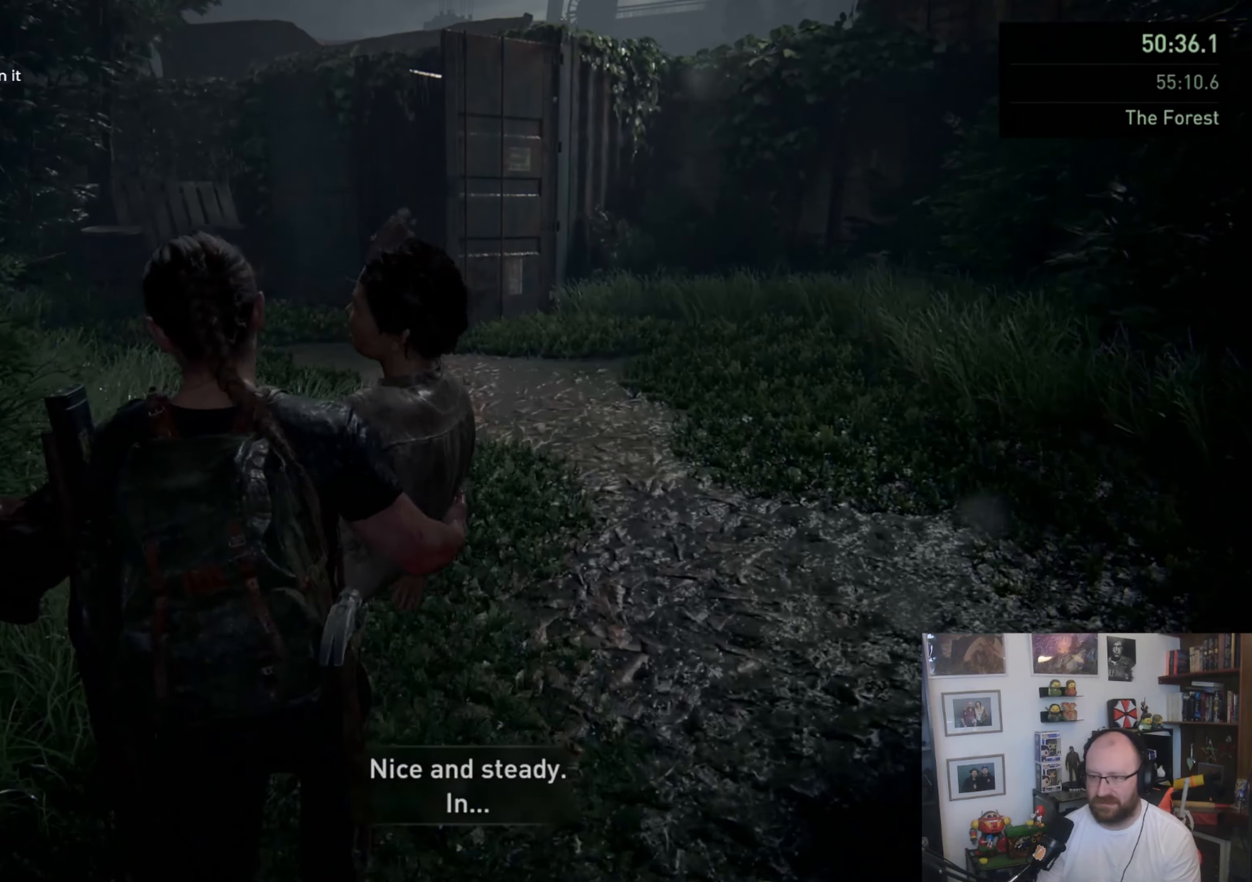
{"buttons": ["L1"], "left_stick": "up", "right_stick": "center", "events": []}
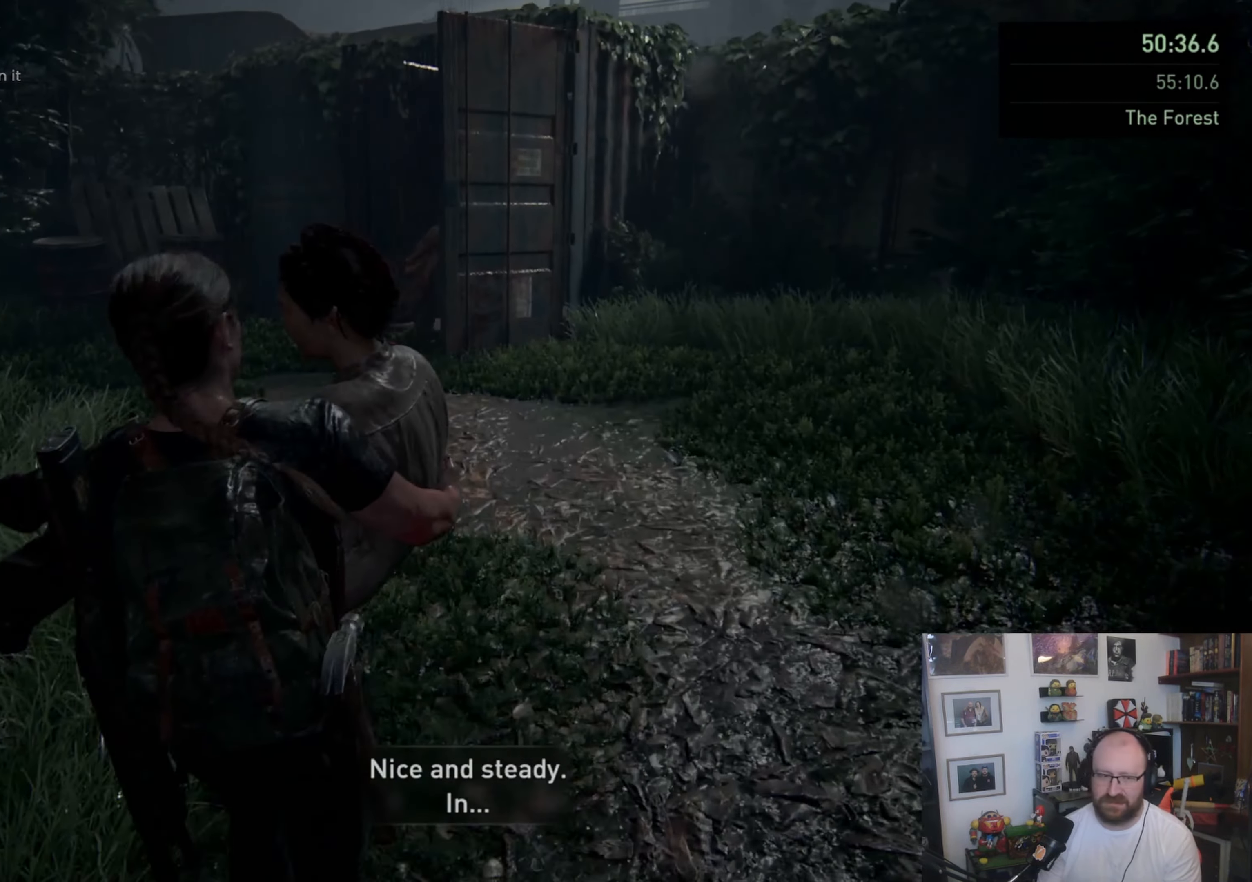
{"buttons": ["L1"], "left_stick": "up", "right_stick": "center", "events": [[267, "right_stick", "down-right"], [400, "right_stick", "center"]]}
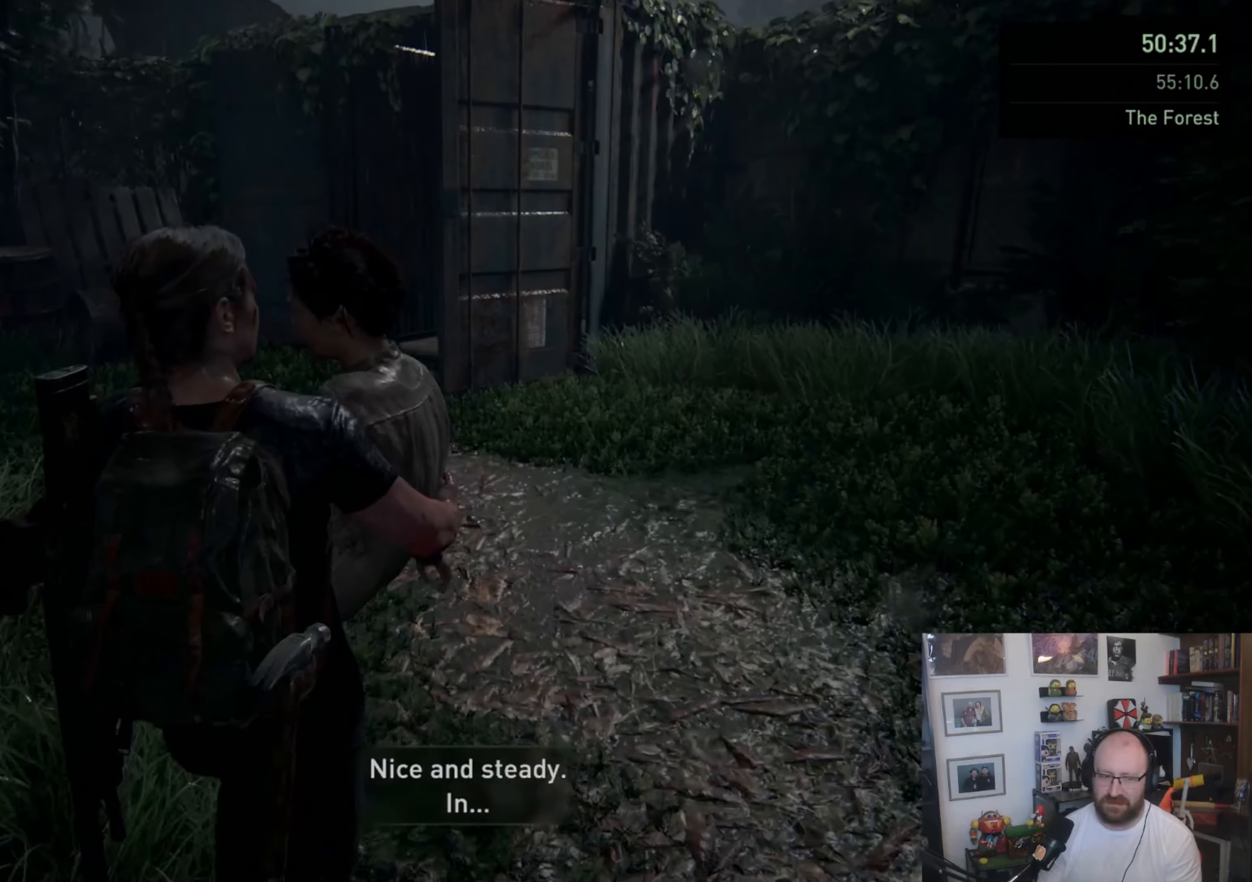
{"buttons": ["L1"], "left_stick": "up", "right_stick": "center", "events": []}
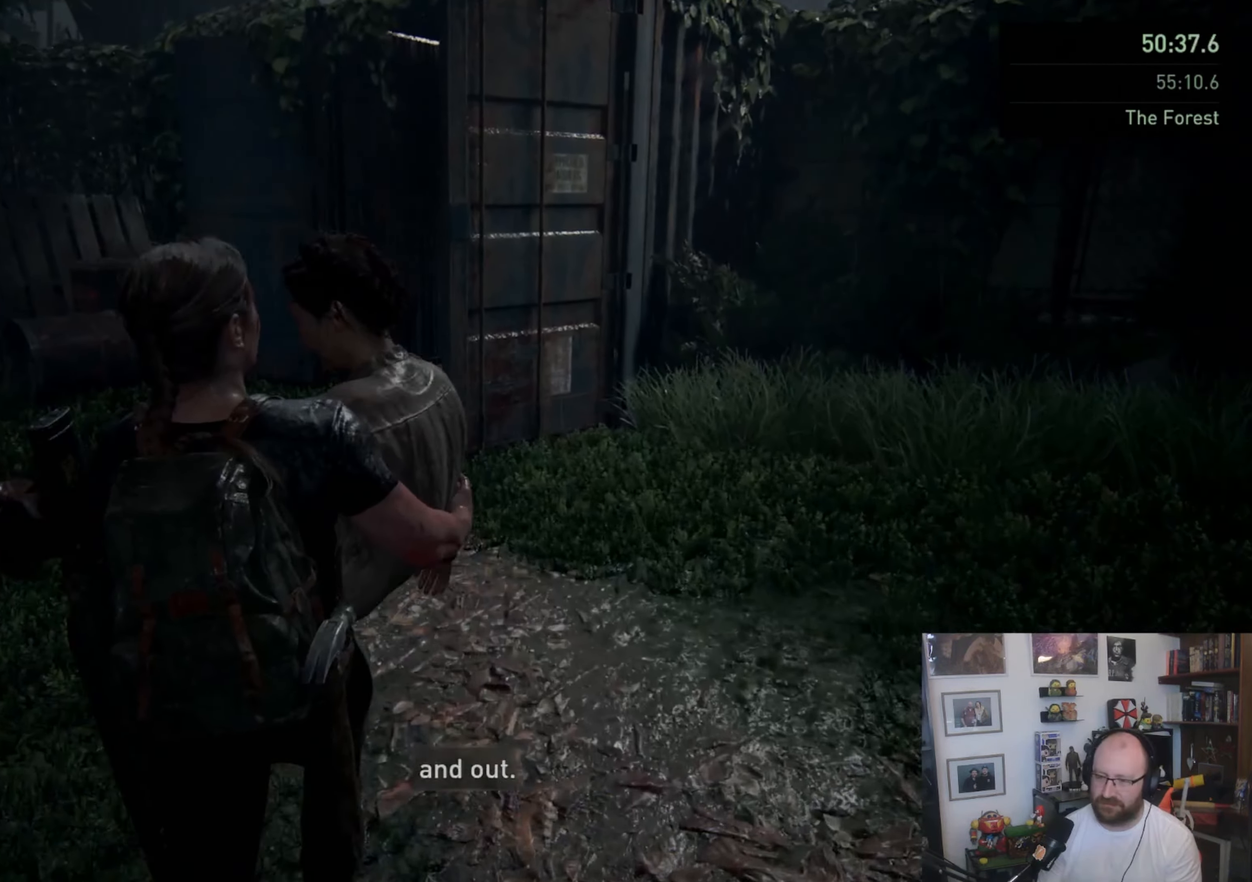
{"buttons": ["L1"], "left_stick": "up-left", "right_stick": "center", "events": [[333, "left_stick", "up-left"]]}
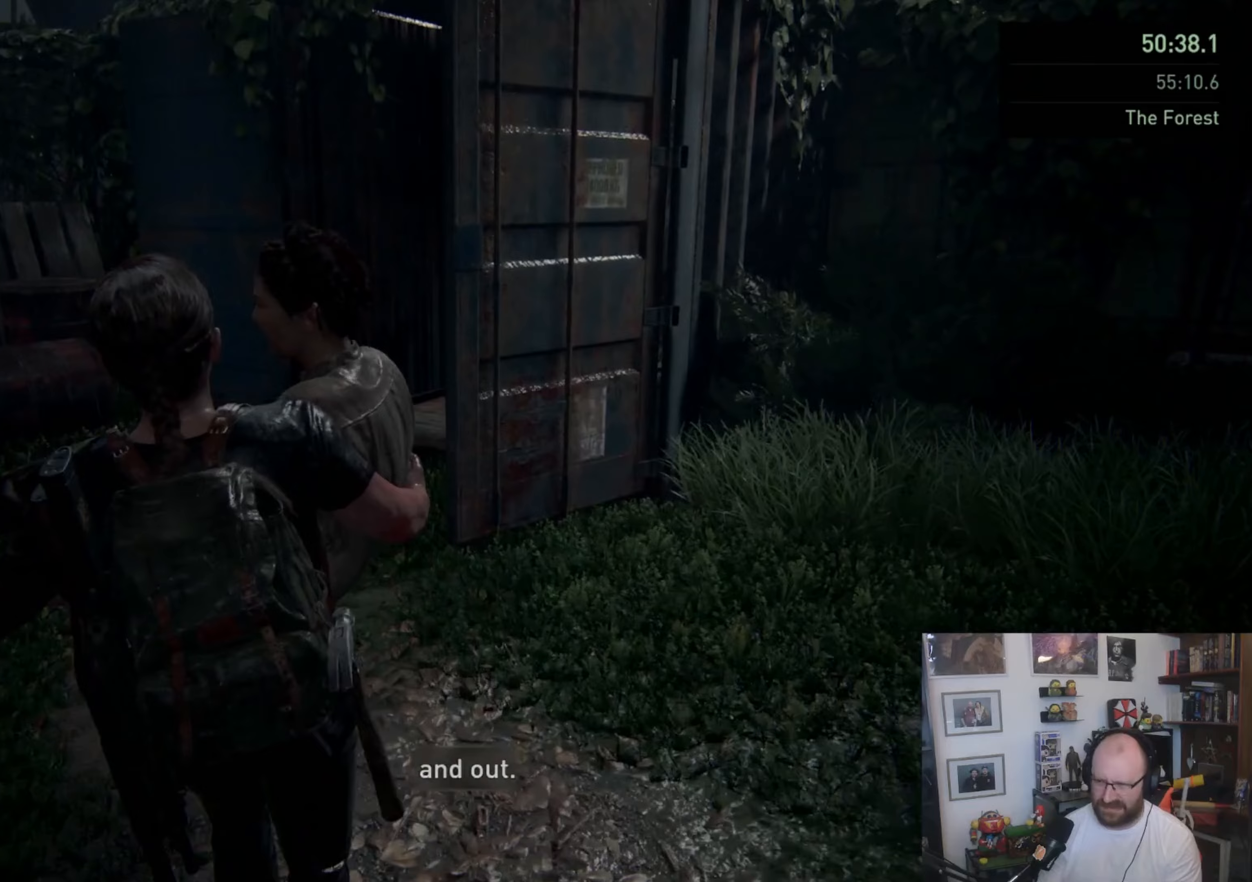
{"buttons": ["L1"], "left_stick": "up", "right_stick": "center", "events": [[133, "right_stick", "right"], [433, "right_stick", "center"], [467, "left_stick", "up"]]}
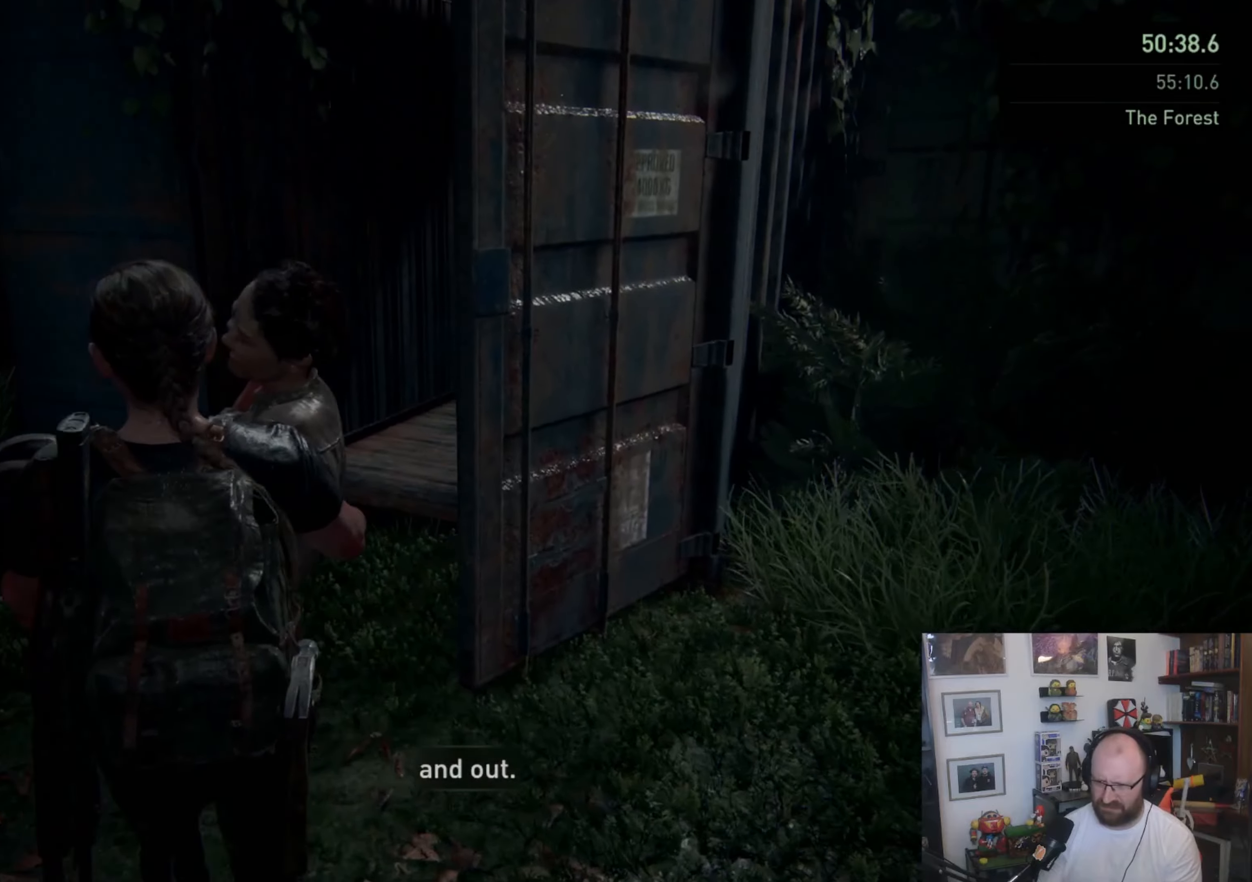
{"buttons": ["L1"], "left_stick": "up", "right_stick": "right", "events": [[67, "right_stick", "right"], [267, "right_stick", "center"], [433, "right_stick", "right"]]}
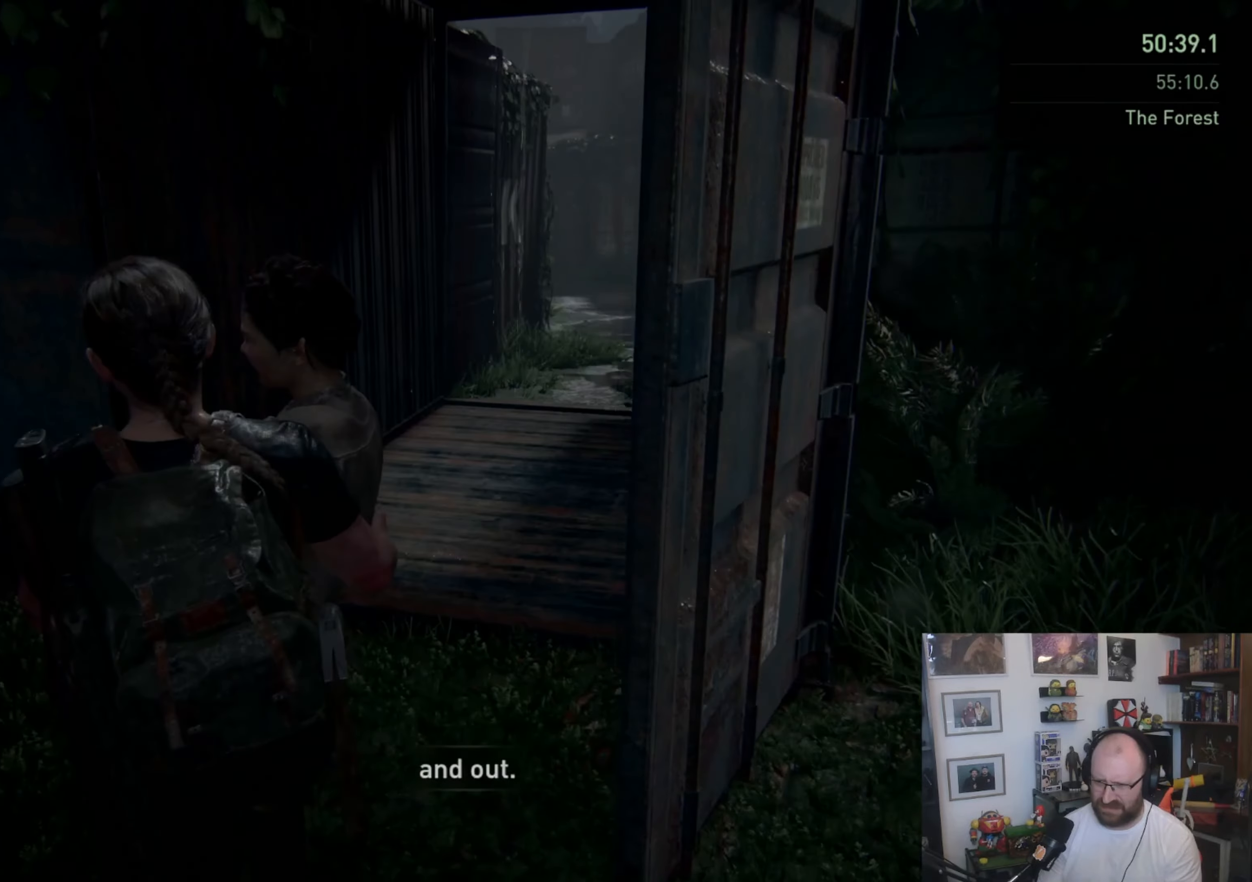
{"buttons": ["L1"], "left_stick": "up", "right_stick": "right", "events": [[100, "right_stick", "center"], [500, "right_stick", "right"]]}
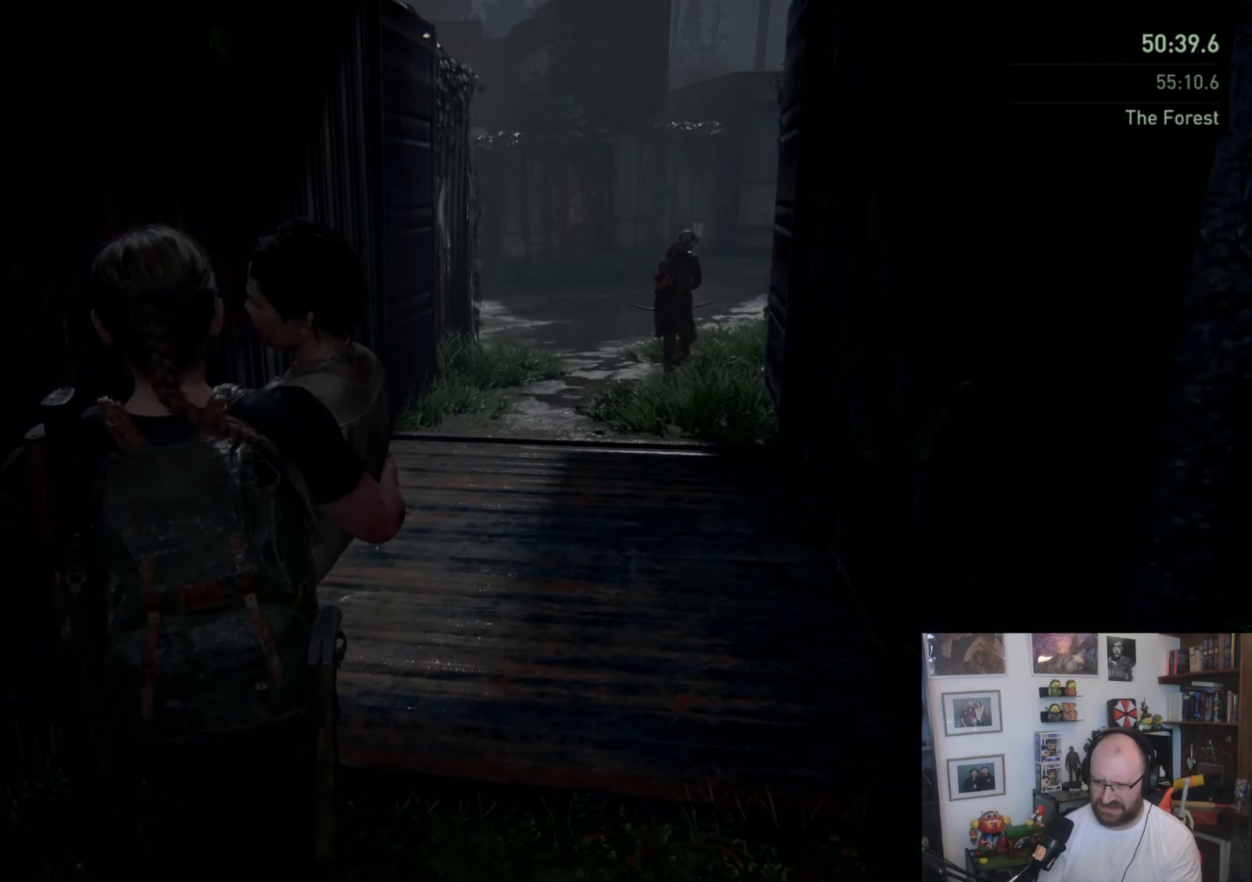
{"buttons": ["L1"], "left_stick": "up", "right_stick": "right", "events": [[200, "right_stick", "center"], [433, "right_stick", "right"]]}
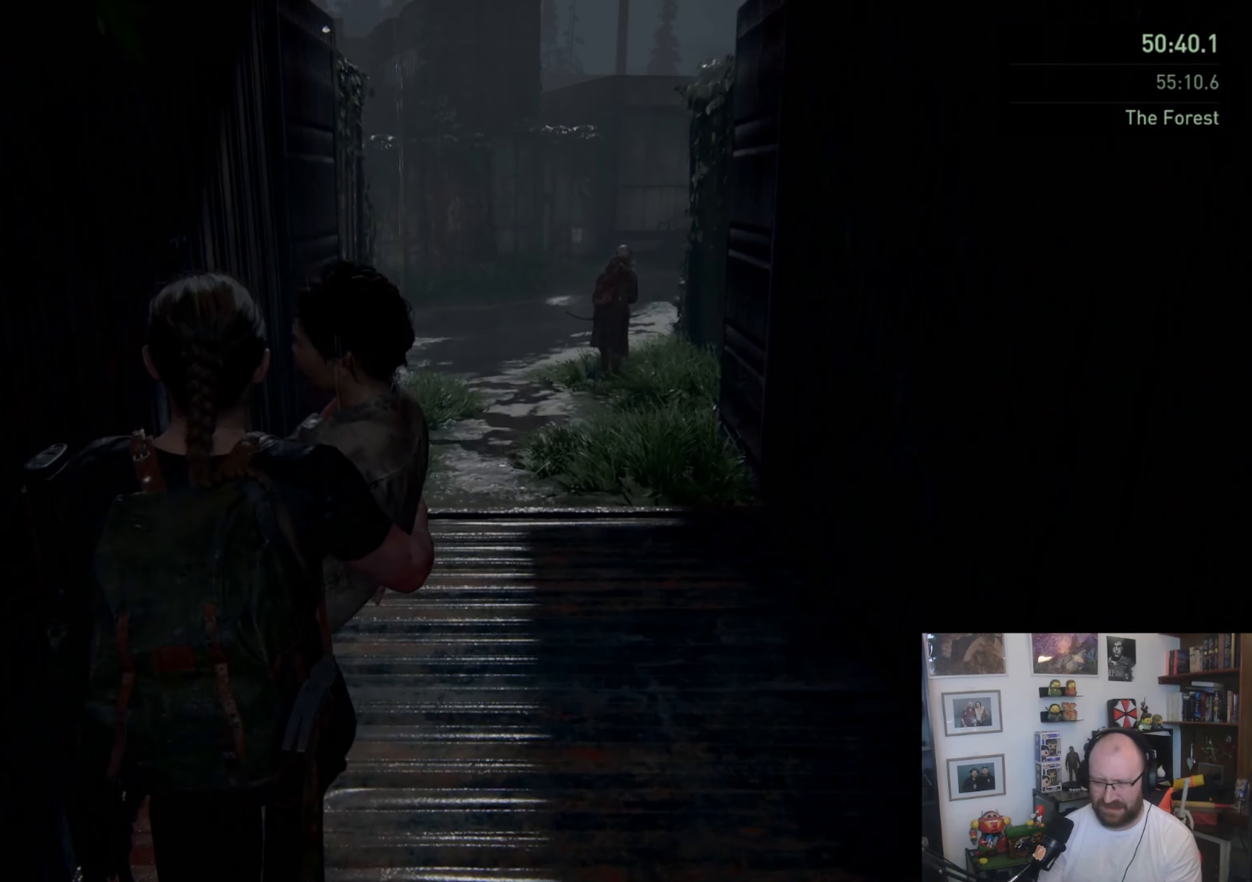
{"buttons": ["L1"], "left_stick": "up", "right_stick": "center", "events": [[67, "right_stick", "center"]]}
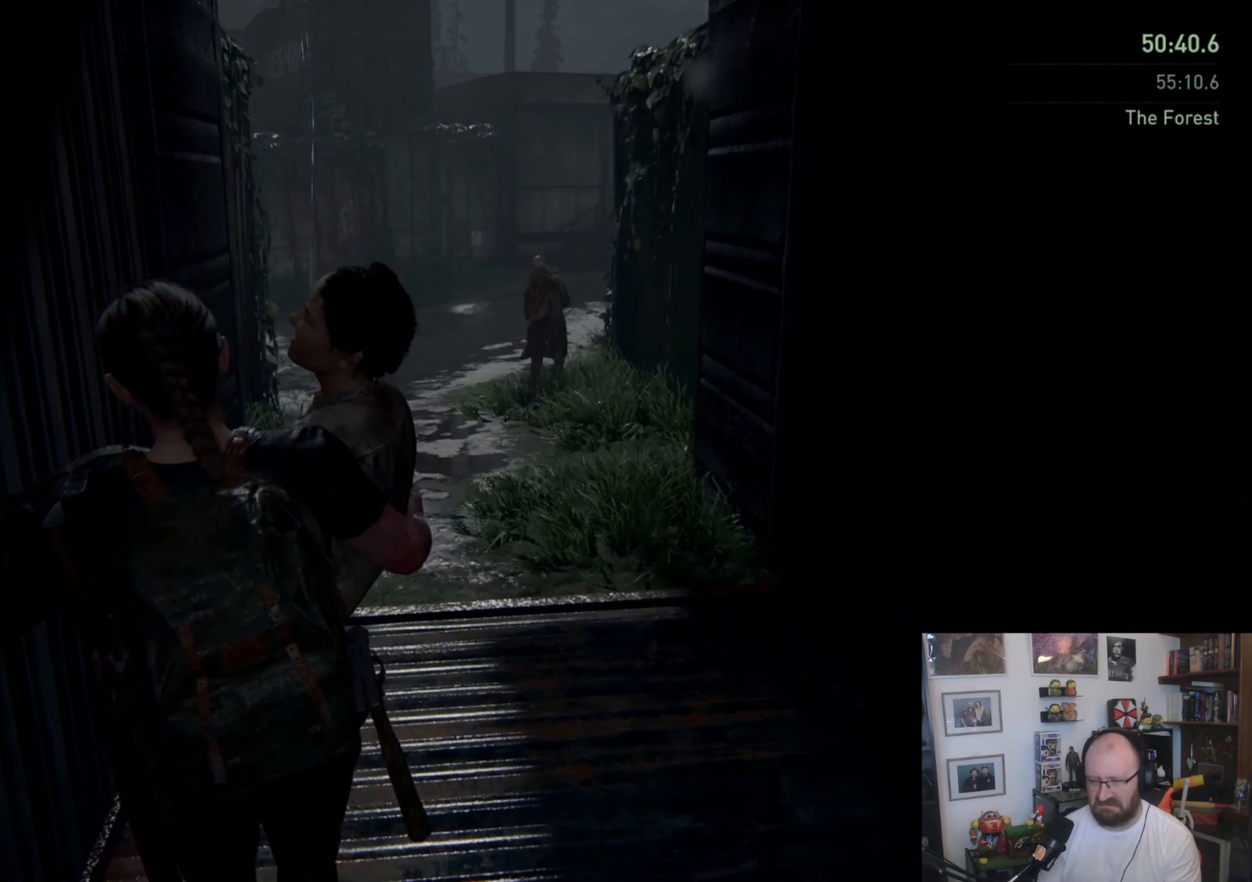
{"buttons": ["L1"], "left_stick": "up", "right_stick": "center", "events": []}
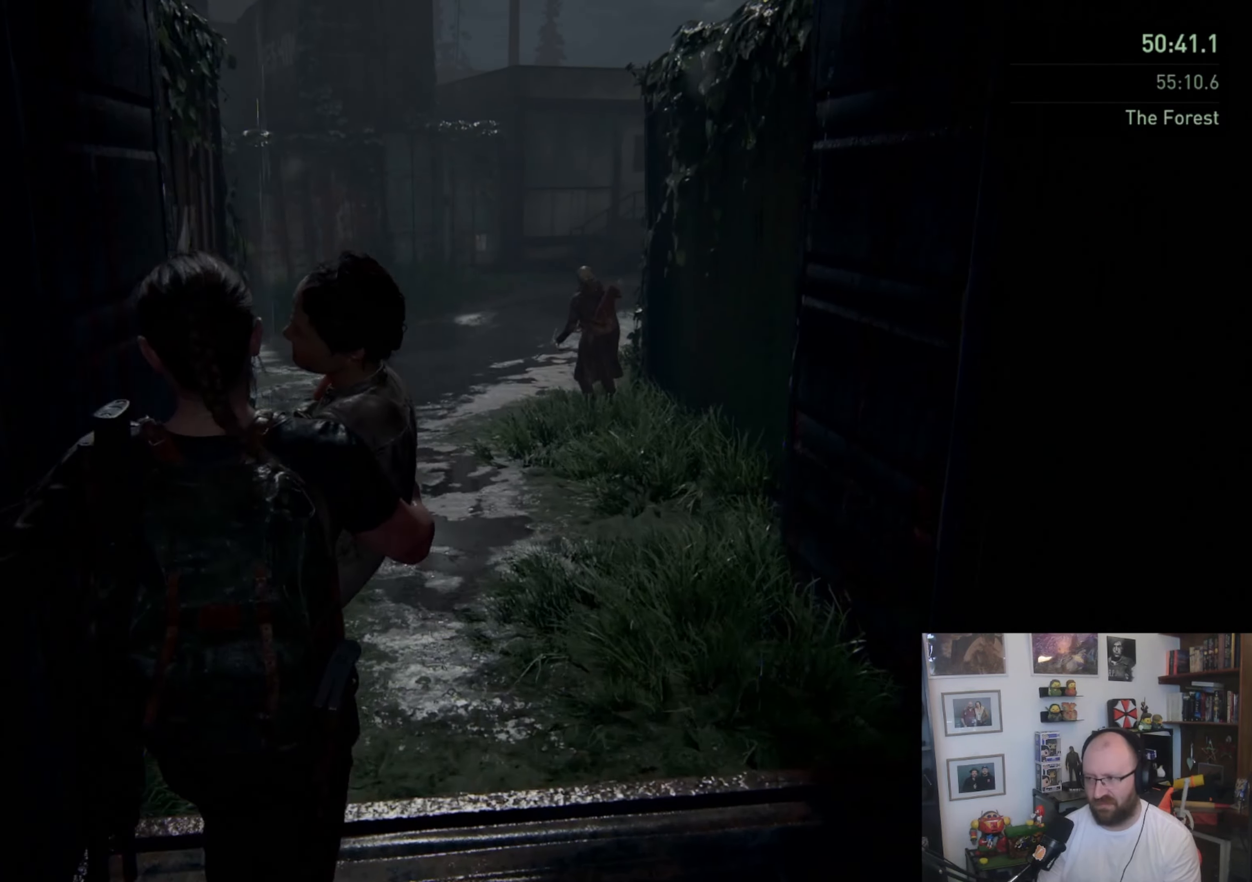
{"buttons": ["L1"], "left_stick": "up", "right_stick": "right", "events": [[367, "right_stick", "right"]]}
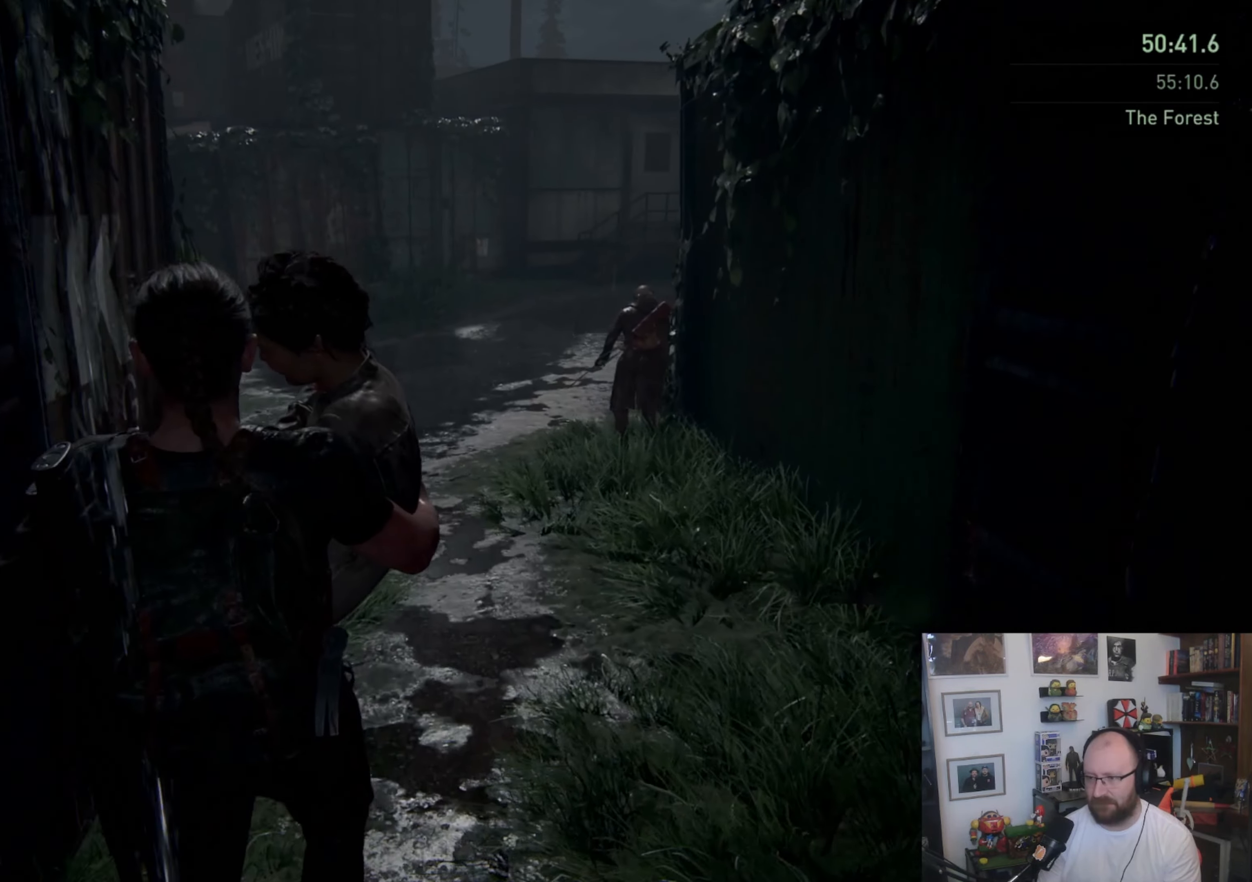
{"buttons": ["L1"], "left_stick": "up", "right_stick": "center", "events": [[33, "right_stick", "center"], [300, "right_stick", "right"], [467, "right_stick", "center"]]}
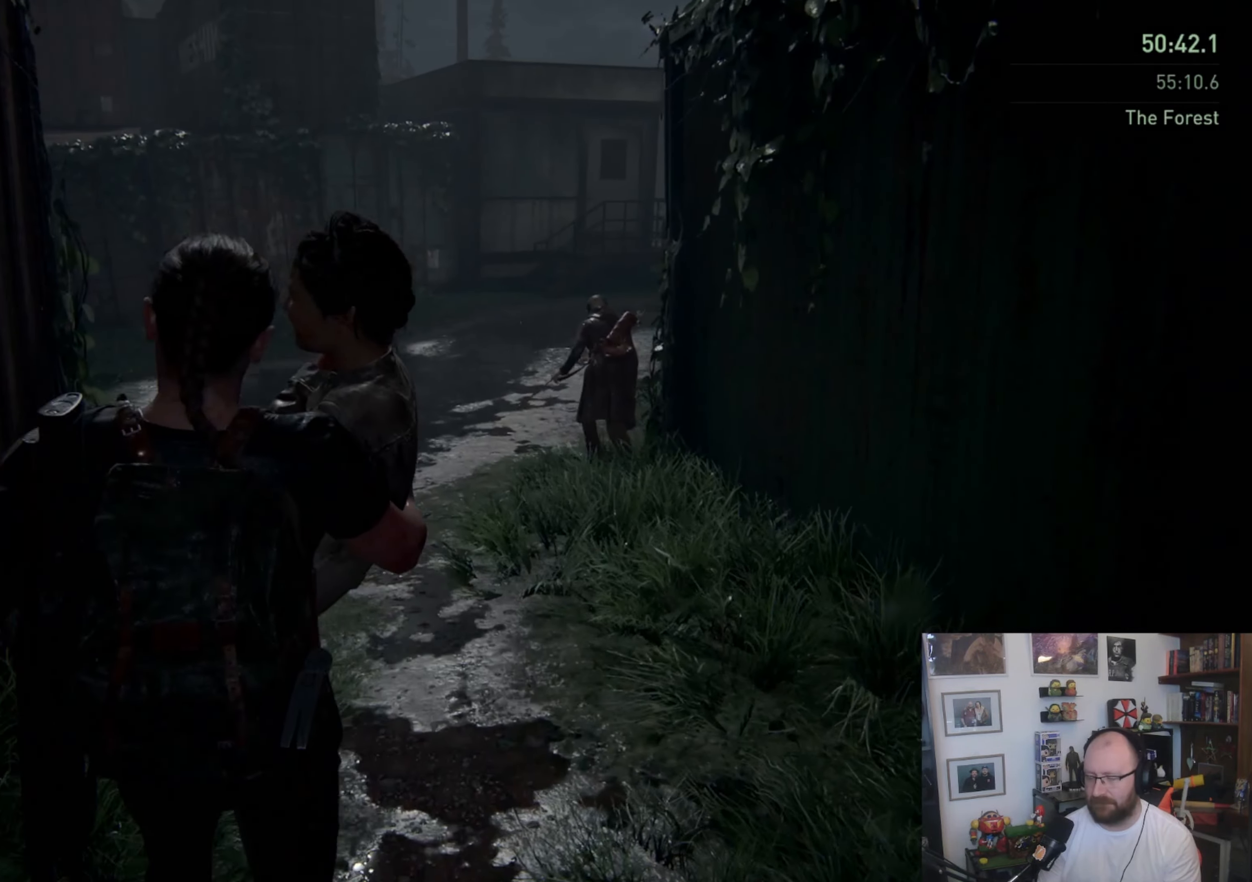
{"buttons": ["L1"], "left_stick": "up", "right_stick": "center", "events": []}
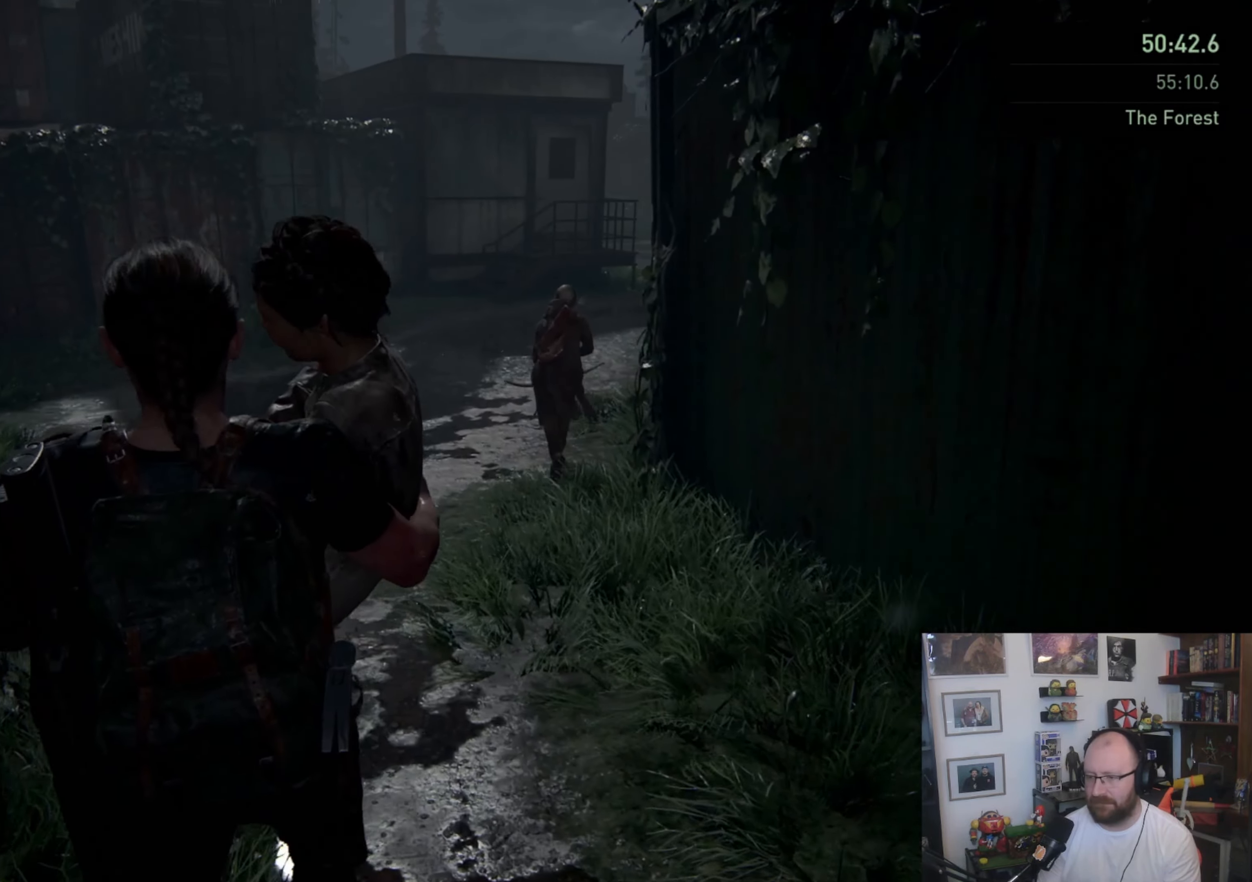
{"buttons": ["L1"], "left_stick": "up", "right_stick": "center", "events": [[67, "right_stick", "right"], [267, "right_stick", "center"]]}
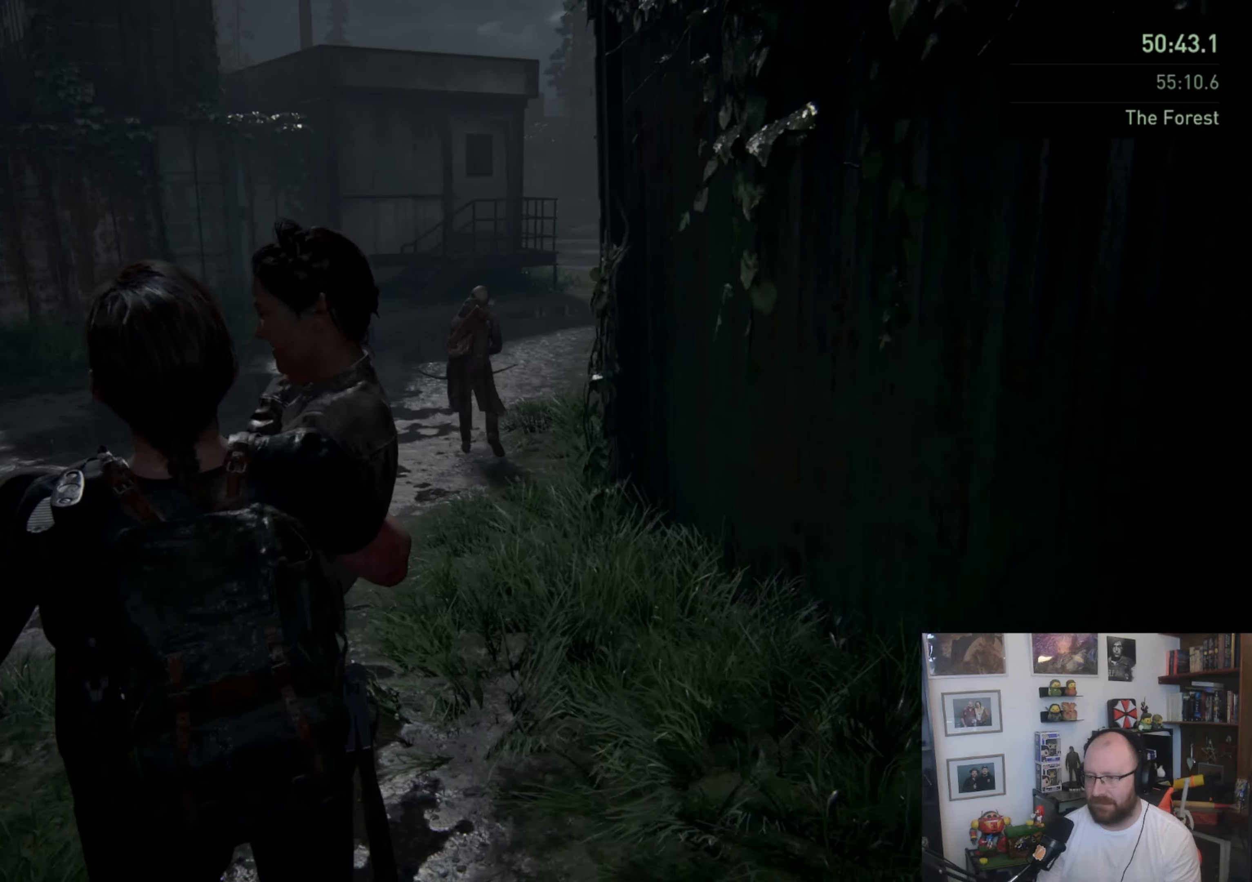
{"buttons": ["L1"], "left_stick": "up", "right_stick": "center", "events": [[133, "right_stick", "right"], [467, "right_stick", "center"]]}
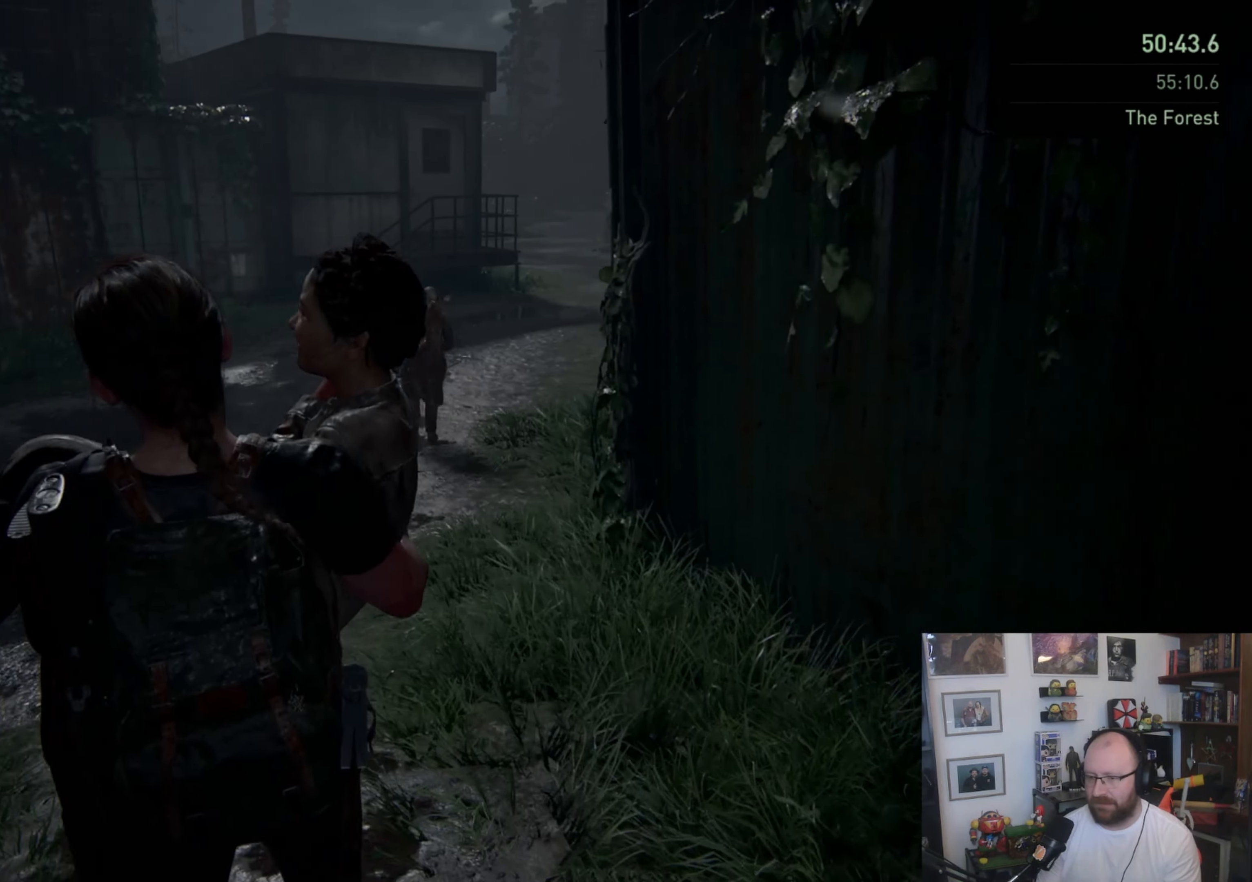
{"buttons": ["L1"], "left_stick": "up", "right_stick": "right", "events": [[367, "right_stick", "right"]]}
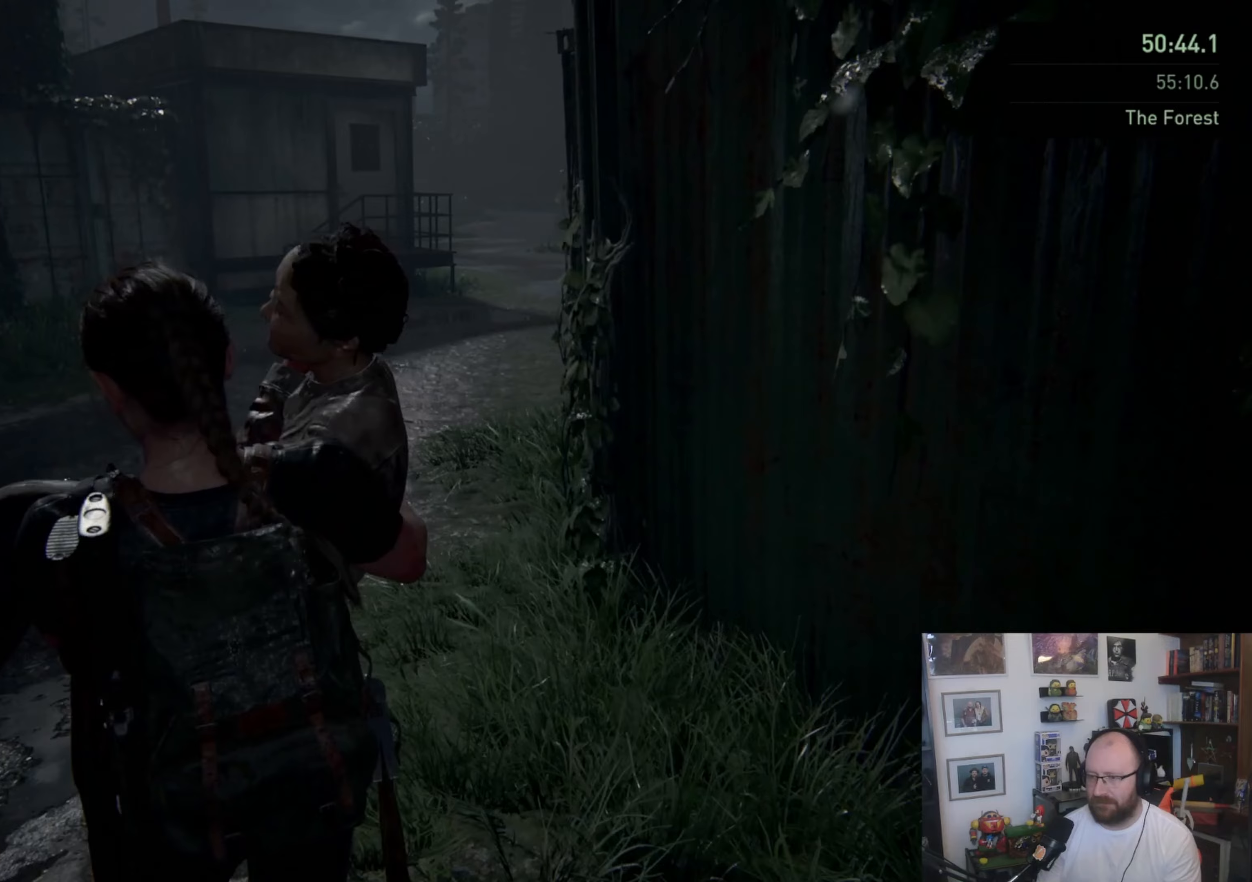
{"buttons": ["L1"], "left_stick": "up", "right_stick": "center", "events": [[33, "right_stick", "center"]]}
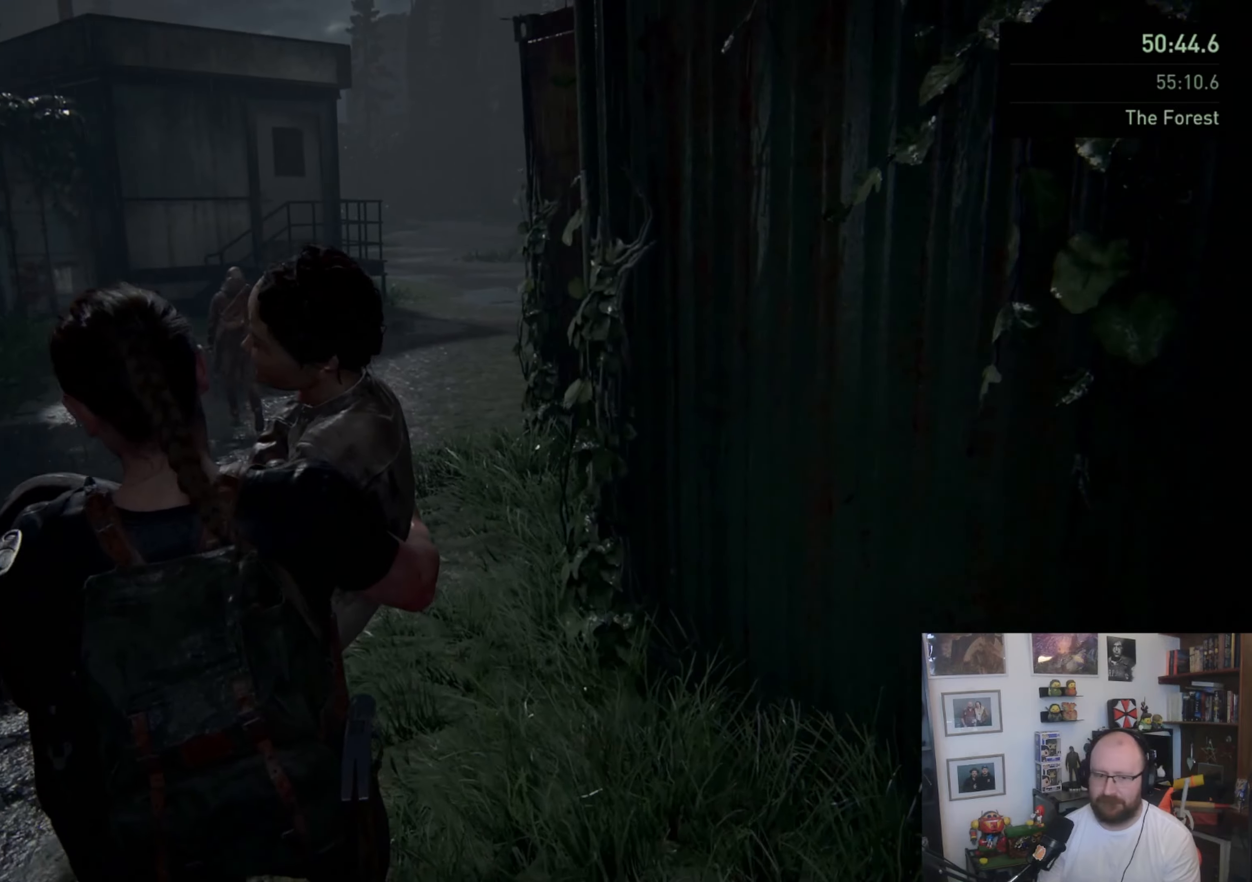
{"buttons": ["L1"], "left_stick": "up", "right_stick": "center", "events": []}
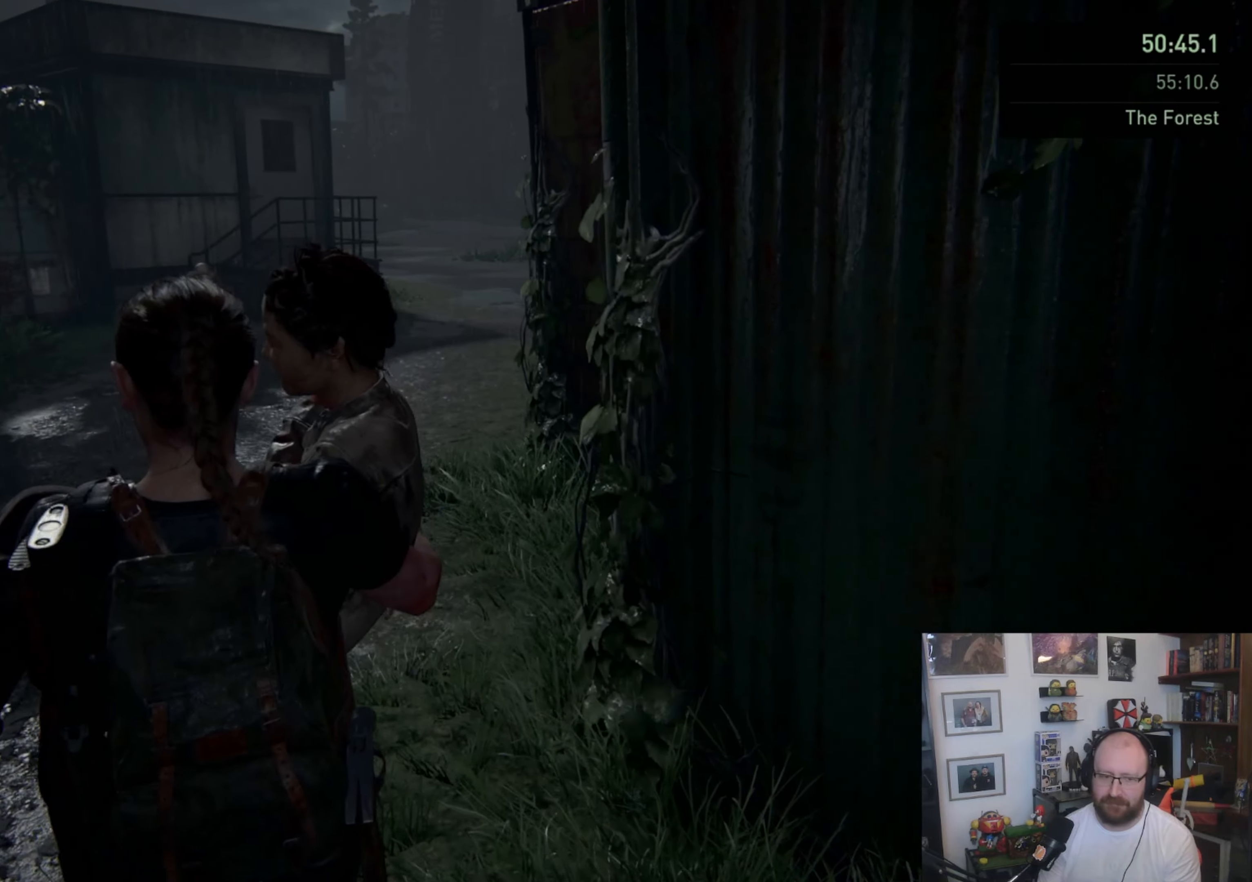
{"buttons": ["L1"], "left_stick": "up", "right_stick": "center", "events": []}
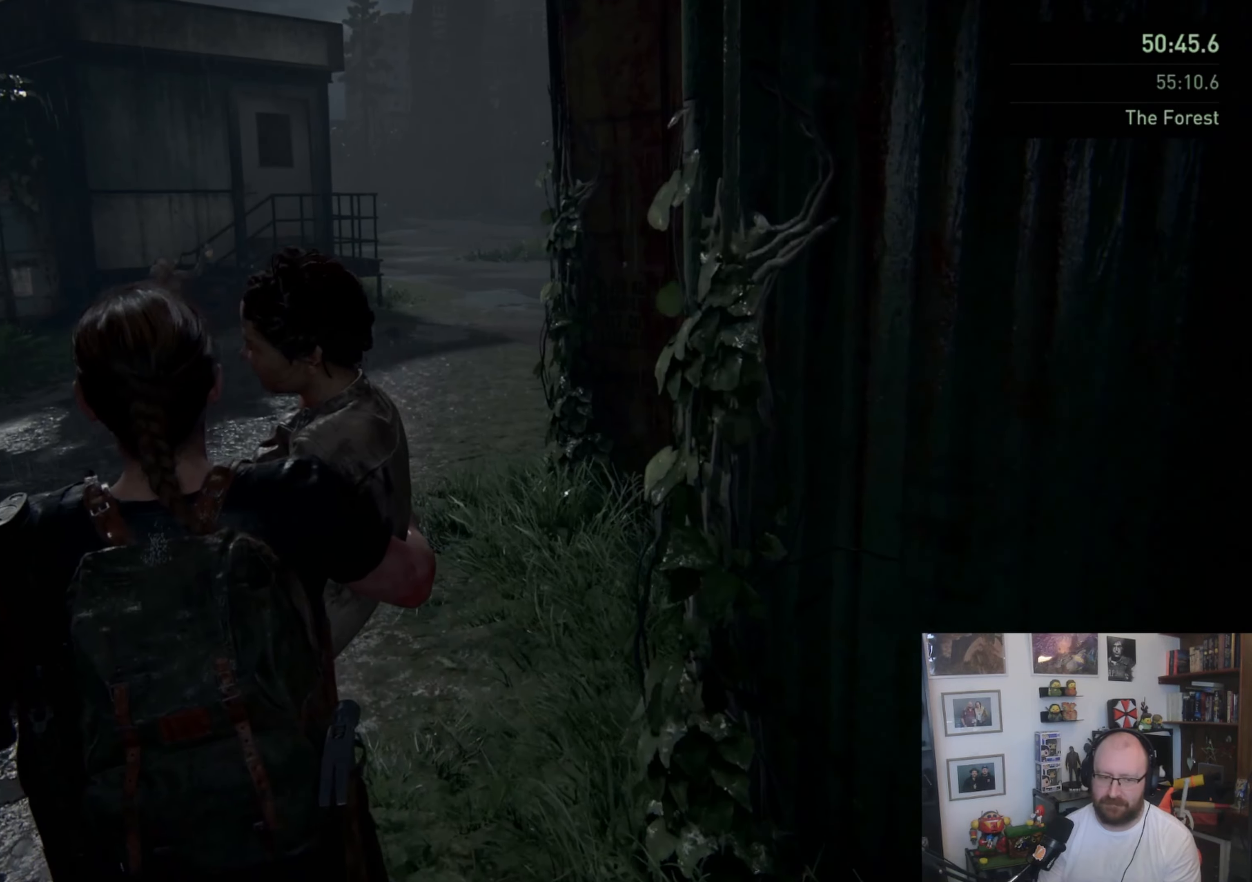
{"buttons": ["L1"], "left_stick": "up", "right_stick": "center", "events": []}
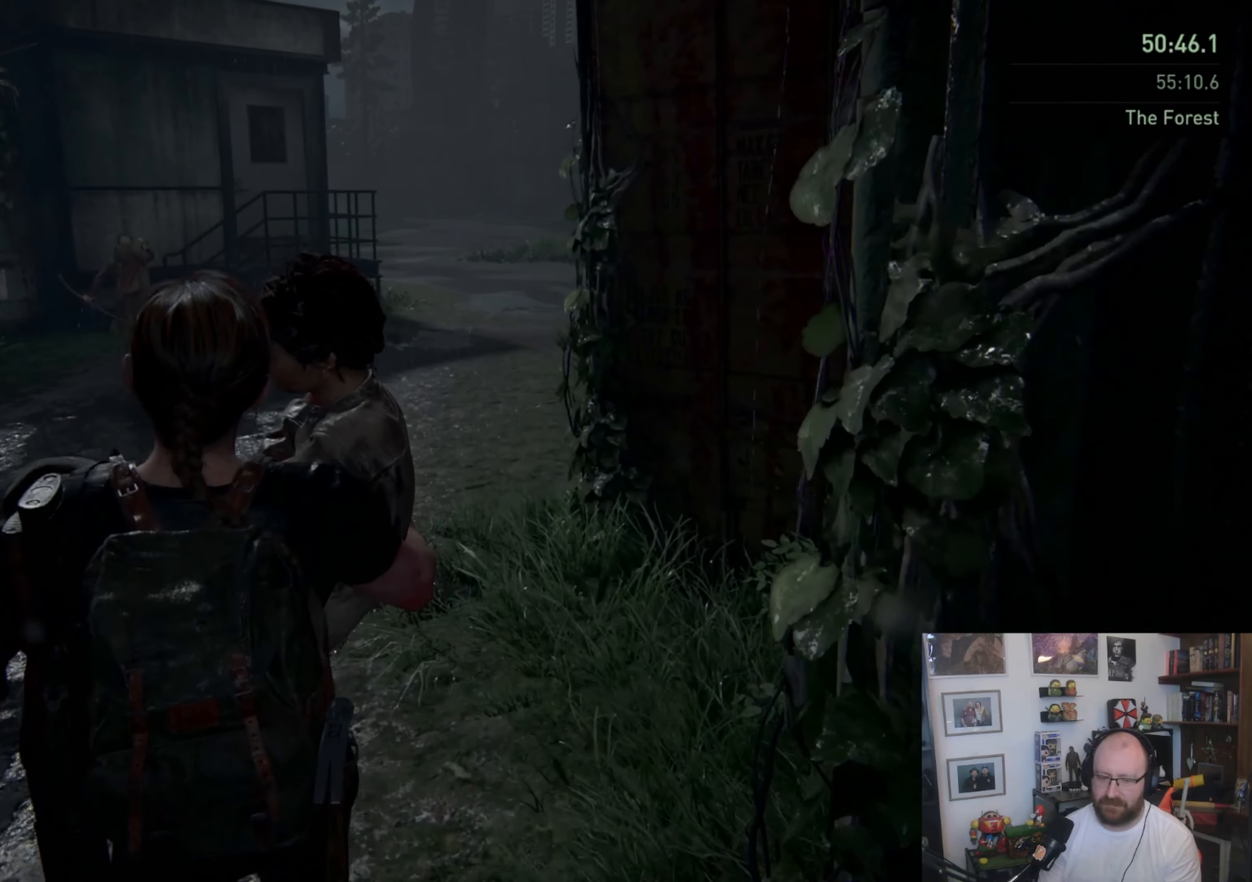
{"buttons": ["L1"], "left_stick": "up", "right_stick": "center", "events": []}
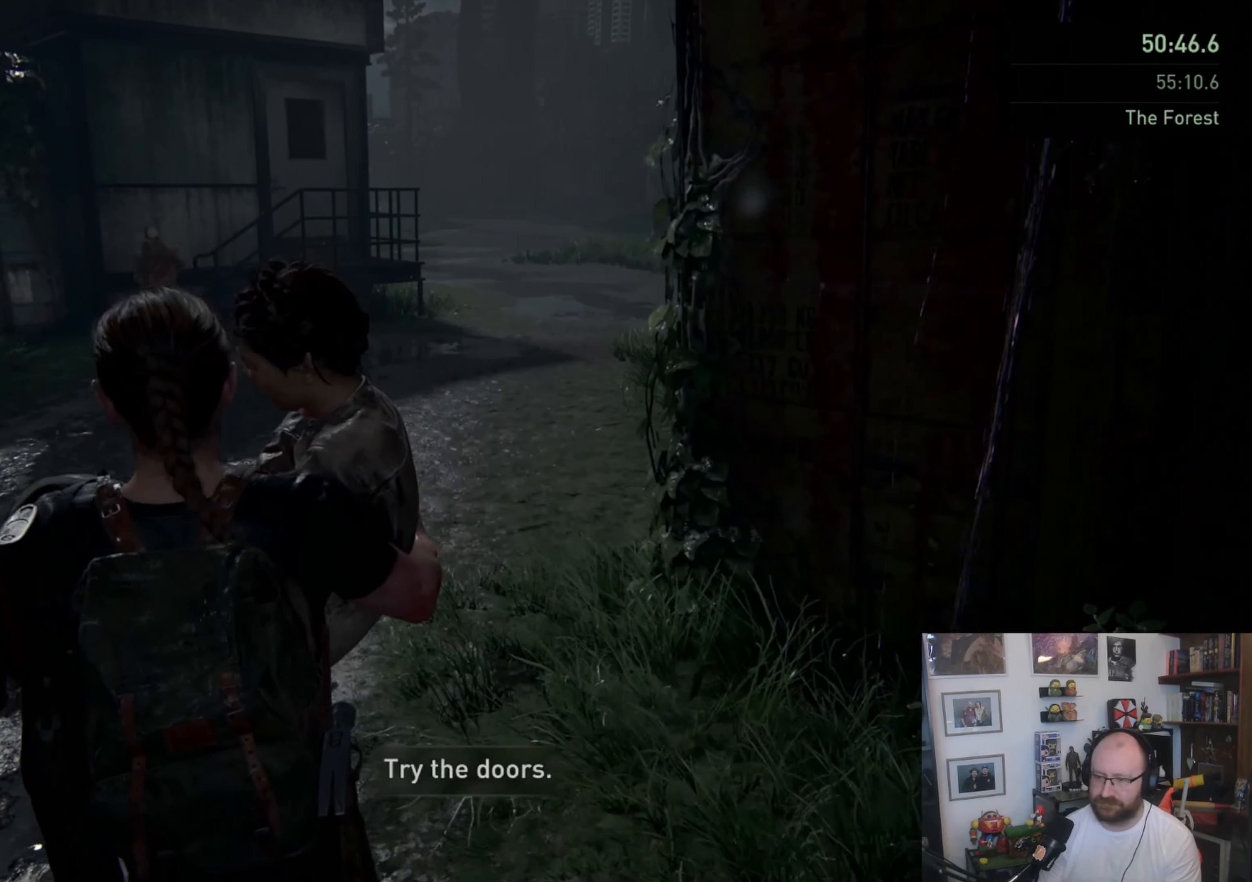
{"buttons": ["L1"], "left_stick": "up", "right_stick": "center", "events": [[233, "right_stick", "up-right"], [467, "right_stick", "center"]]}
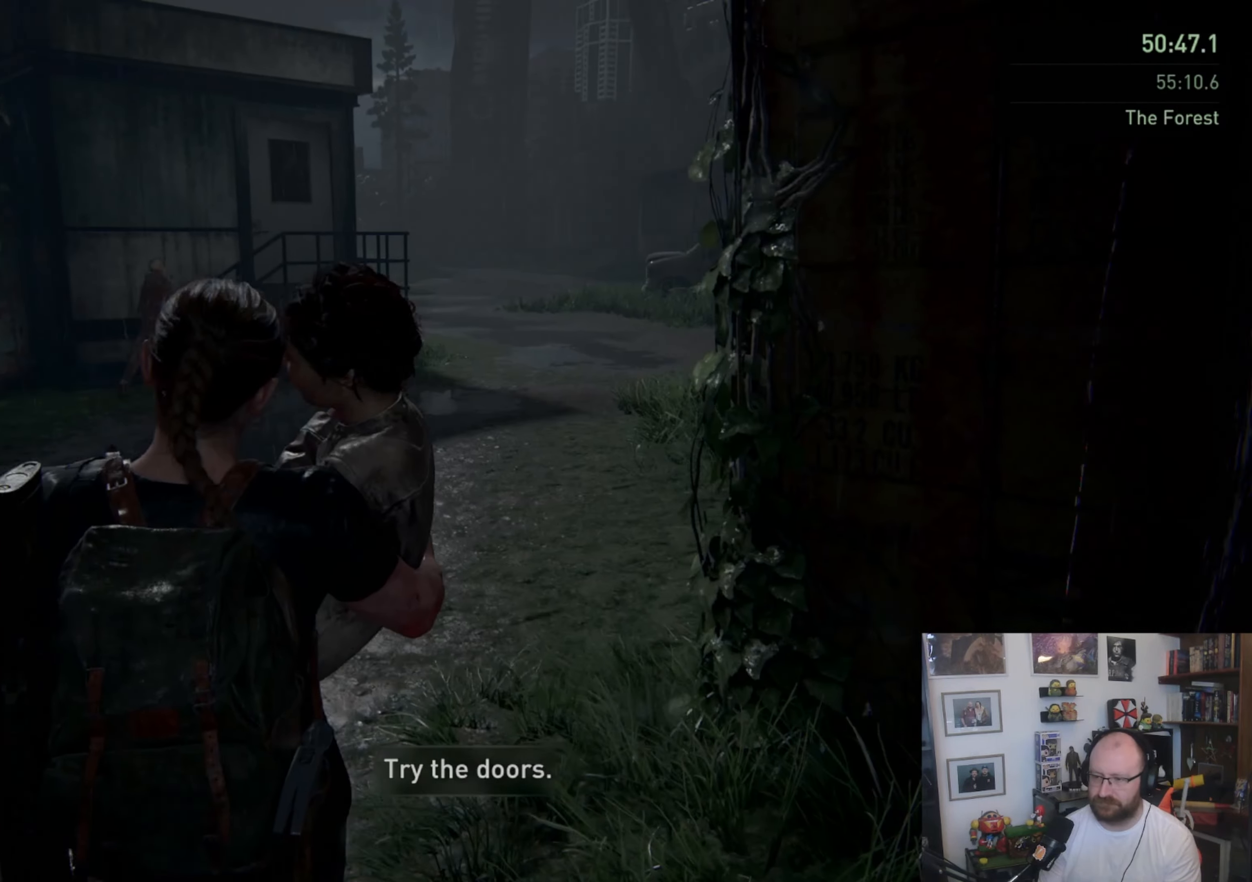
{"buttons": ["L1"], "left_stick": "up", "right_stick": "center", "events": []}
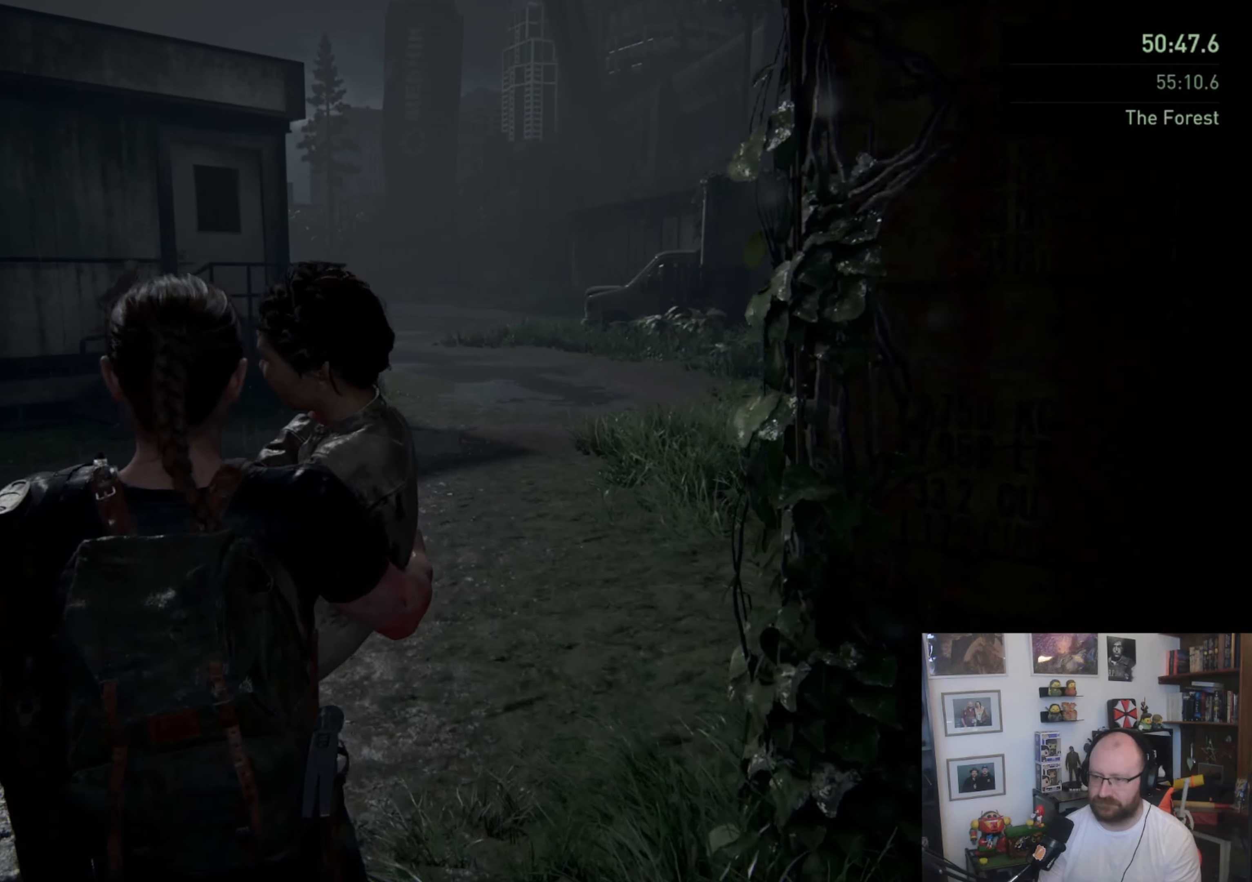
{"buttons": ["L1"], "left_stick": "up", "right_stick": "right", "events": [[500, "right_stick", "right"]]}
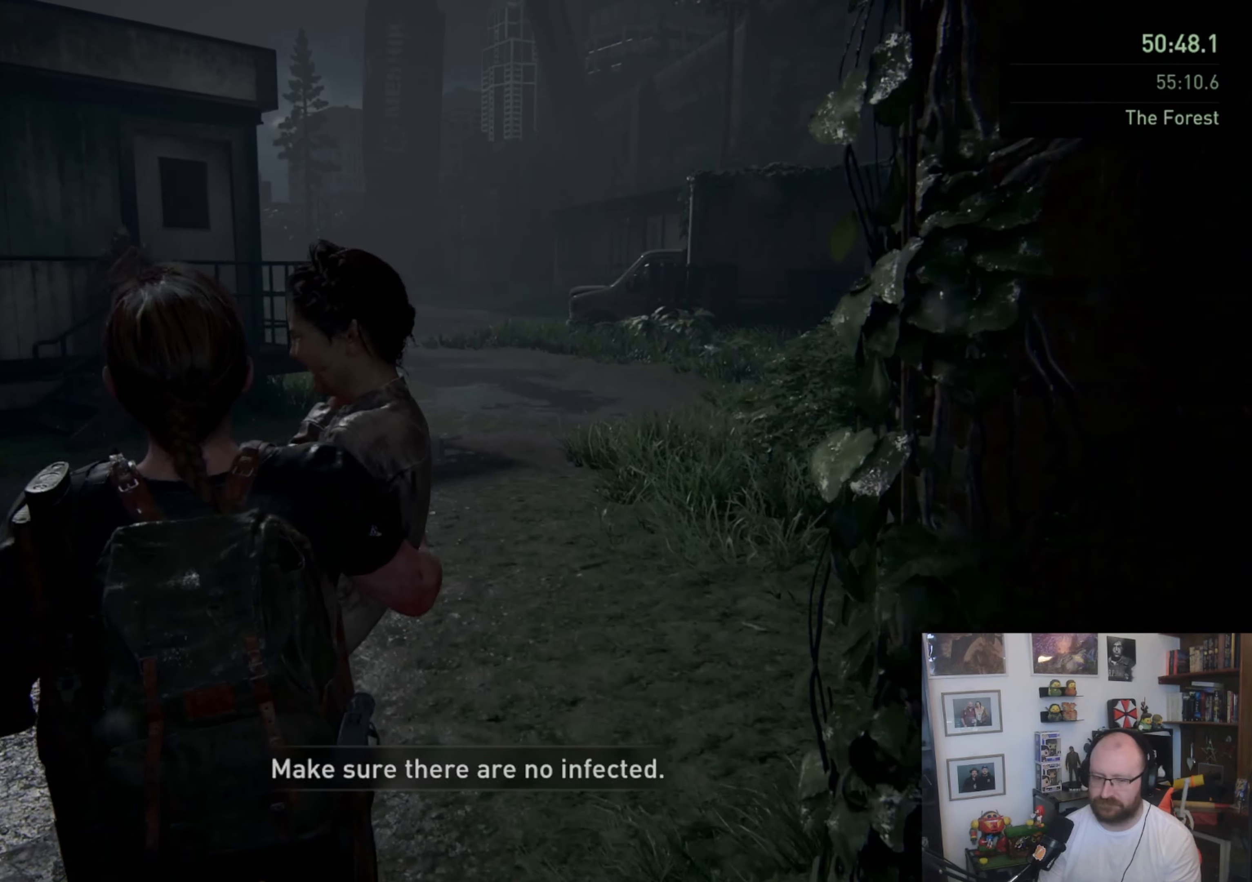
{"buttons": ["L1"], "left_stick": "up", "right_stick": "center", "events": [[167, "right_stick", "center"]]}
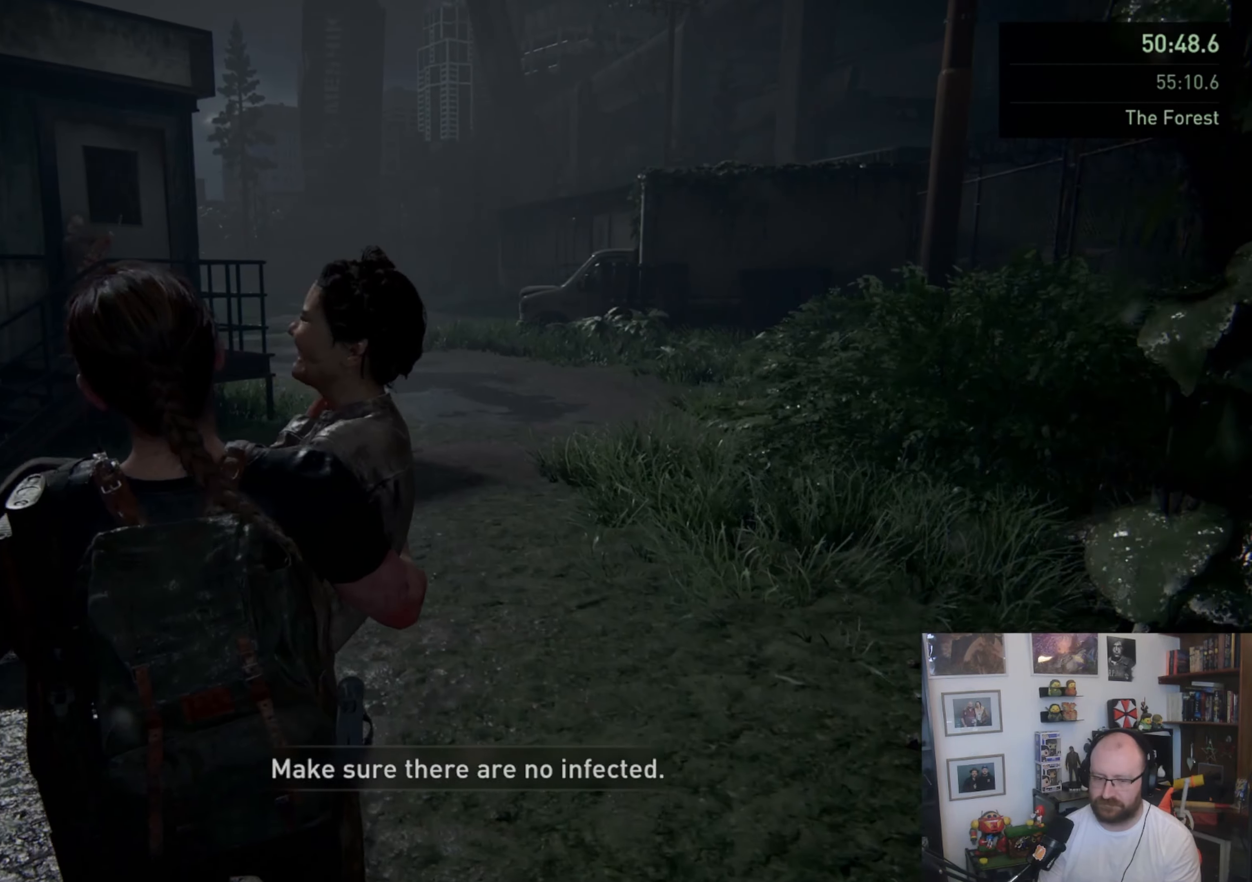
{"buttons": ["L1"], "left_stick": "up", "right_stick": "center", "events": []}
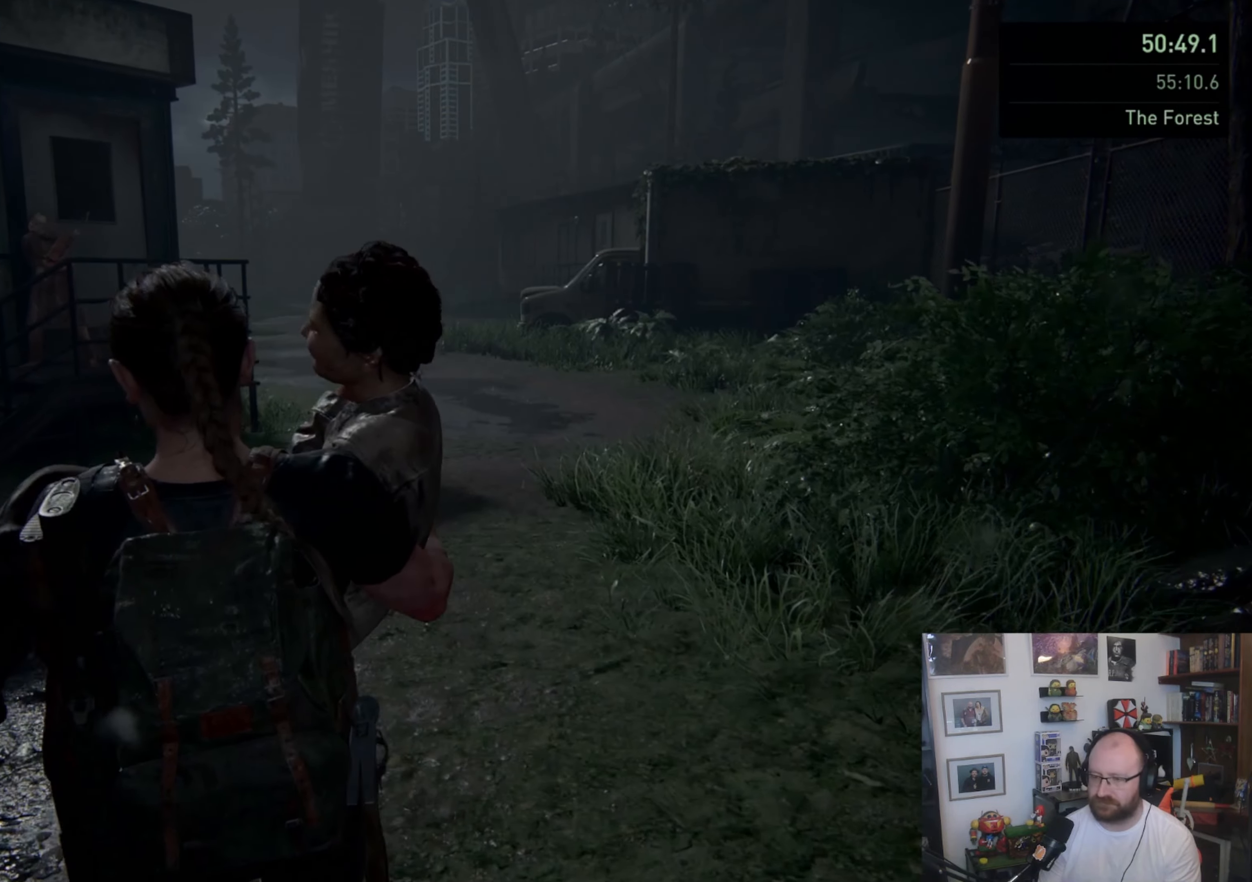
{"buttons": ["L1"], "left_stick": "up", "right_stick": "center", "events": []}